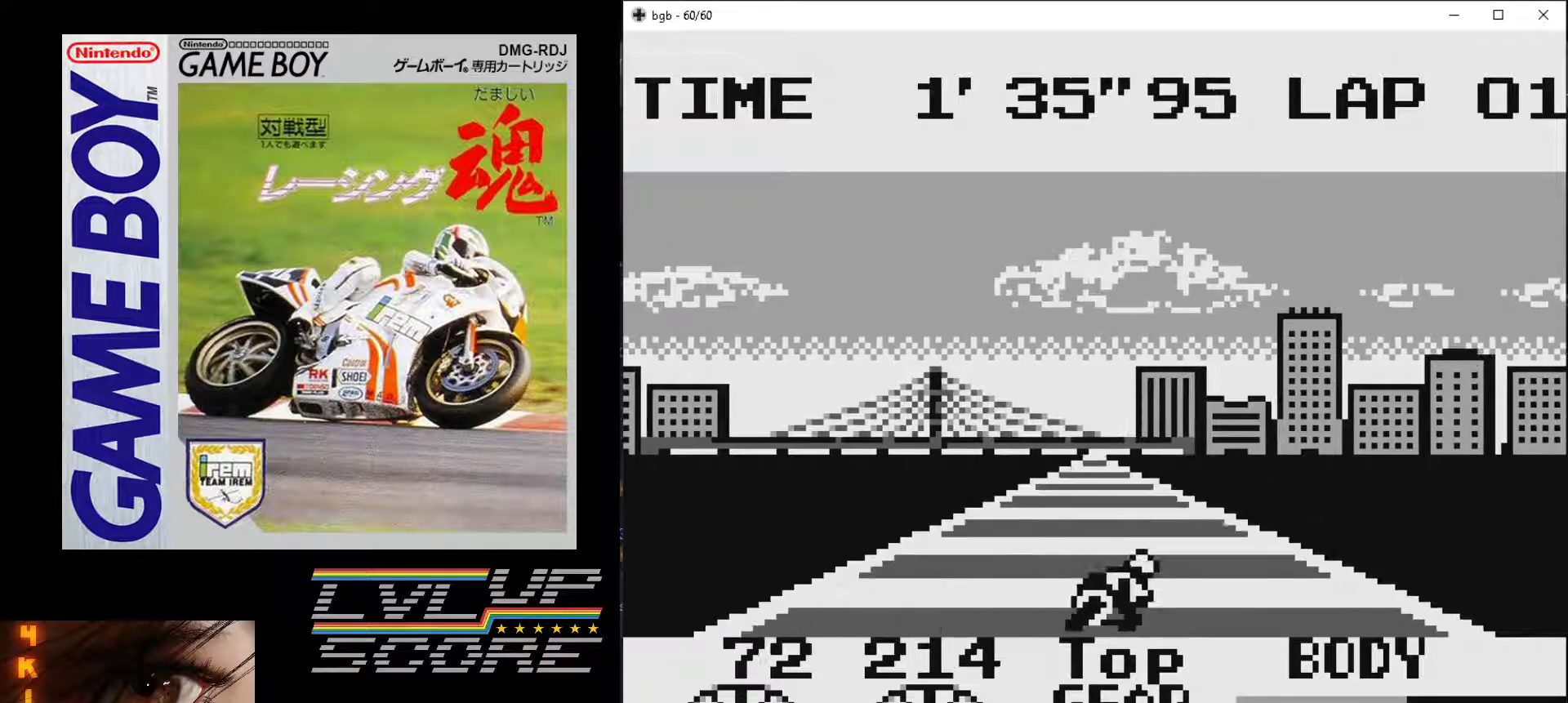
Gameplay with a controller (Nintendo layout); each line is a JSON object with the inputs held at the frame after it. "events" lists button and stick changes between this image and that frame as [ms after this image, input, new state], when the widget could be followed in between. Not read: L3 R3.
{"buttons": ["B", "DPAD_LEFT"], "events": [[33, "DPAD_LEFT", "down"], [133, "DPAD_LEFT", "up"], [500, "DPAD_LEFT", "down"]]}
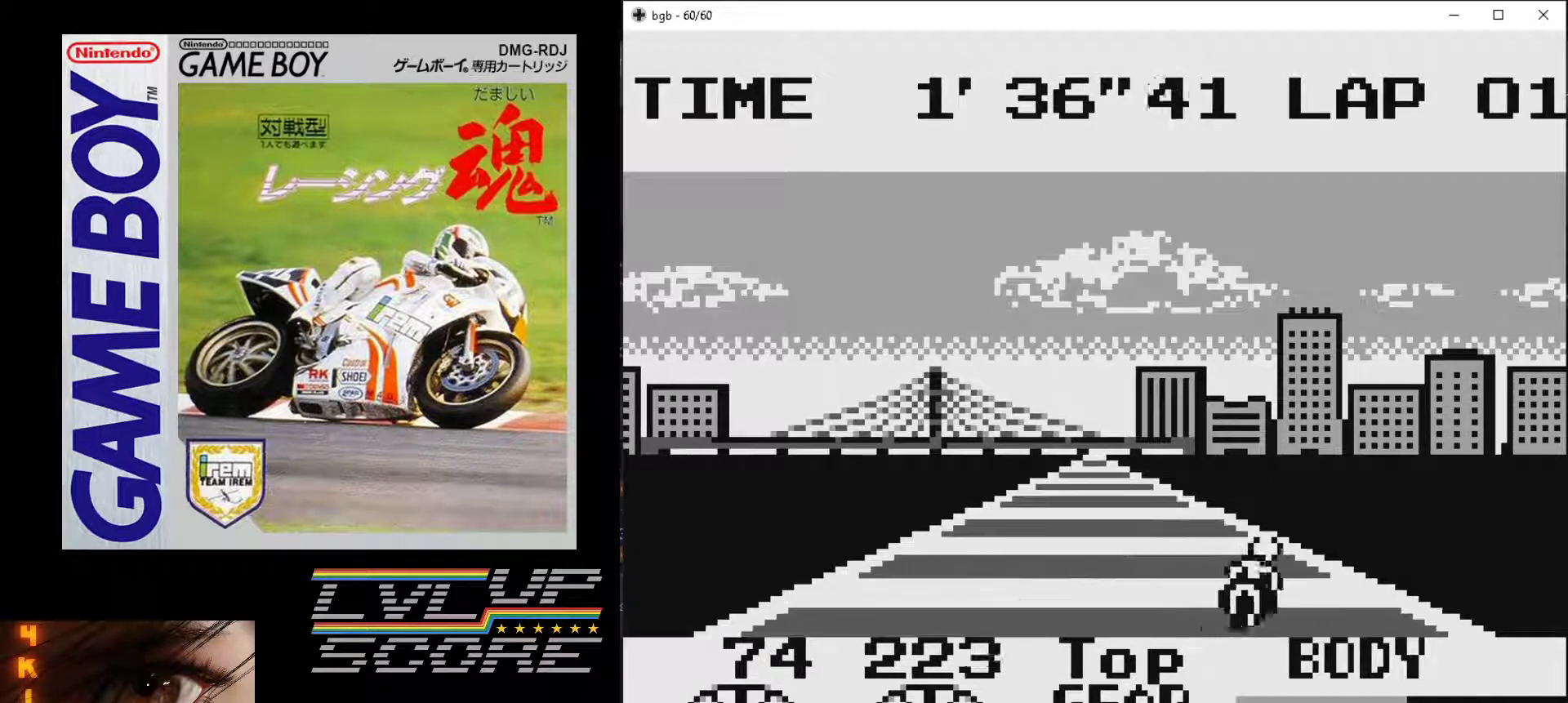
{"buttons": ["B", "DPAD_LEFT"], "events": [[200, "DPAD_LEFT", "up"], [433, "DPAD_LEFT", "down"]]}
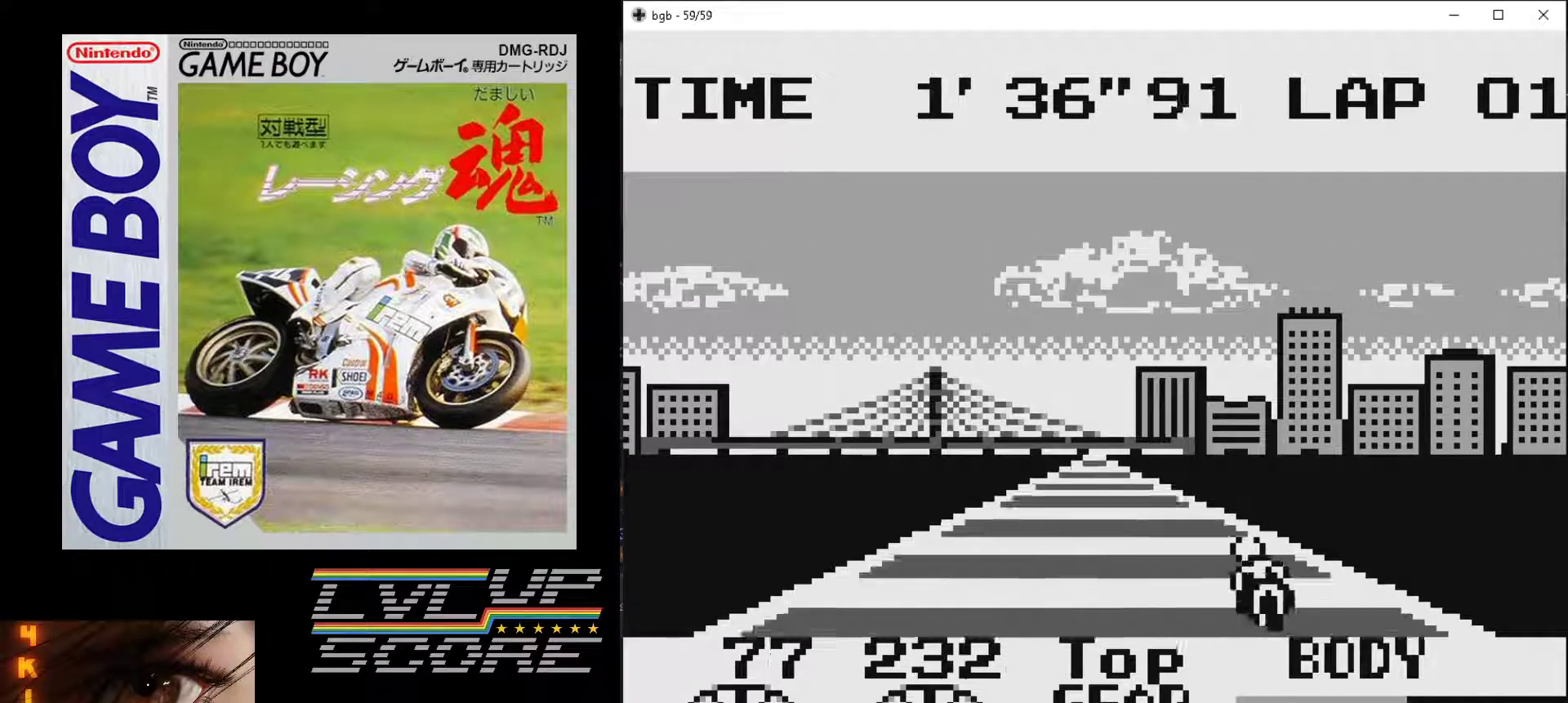
{"buttons": ["B"], "events": [[167, "DPAD_LEFT", "up"]]}
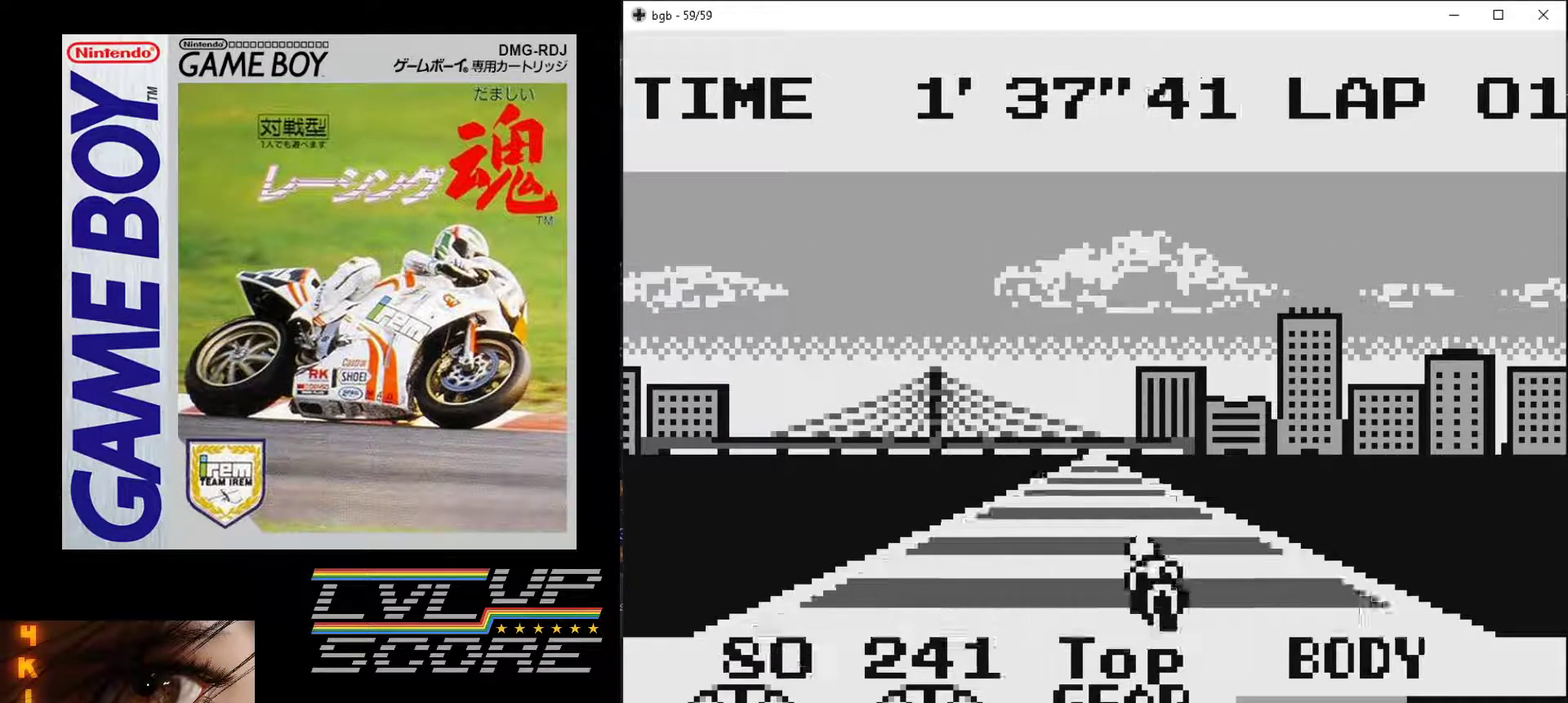
{"buttons": ["B"], "events": [[333, "DPAD_LEFT", "down"], [400, "DPAD_LEFT", "up"]]}
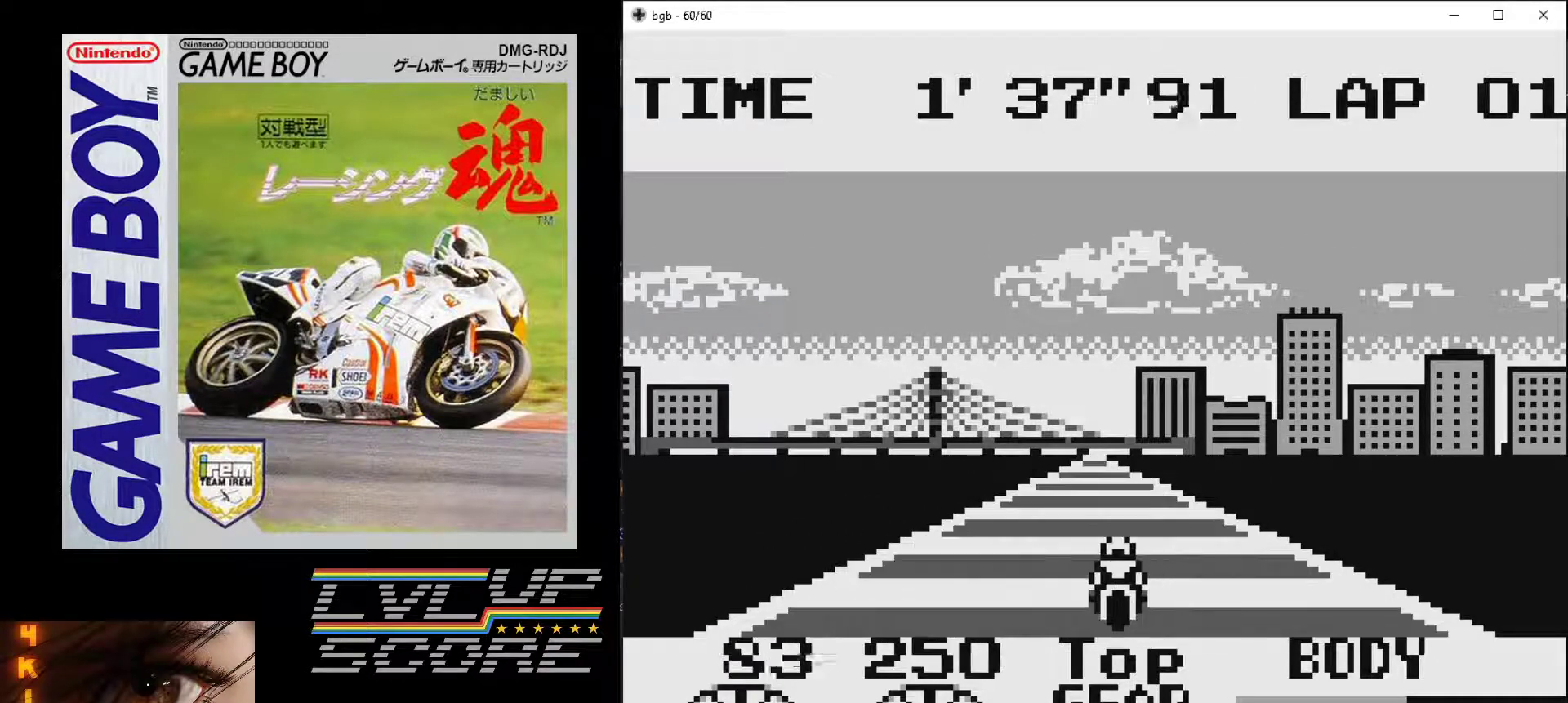
{"buttons": ["B"], "events": []}
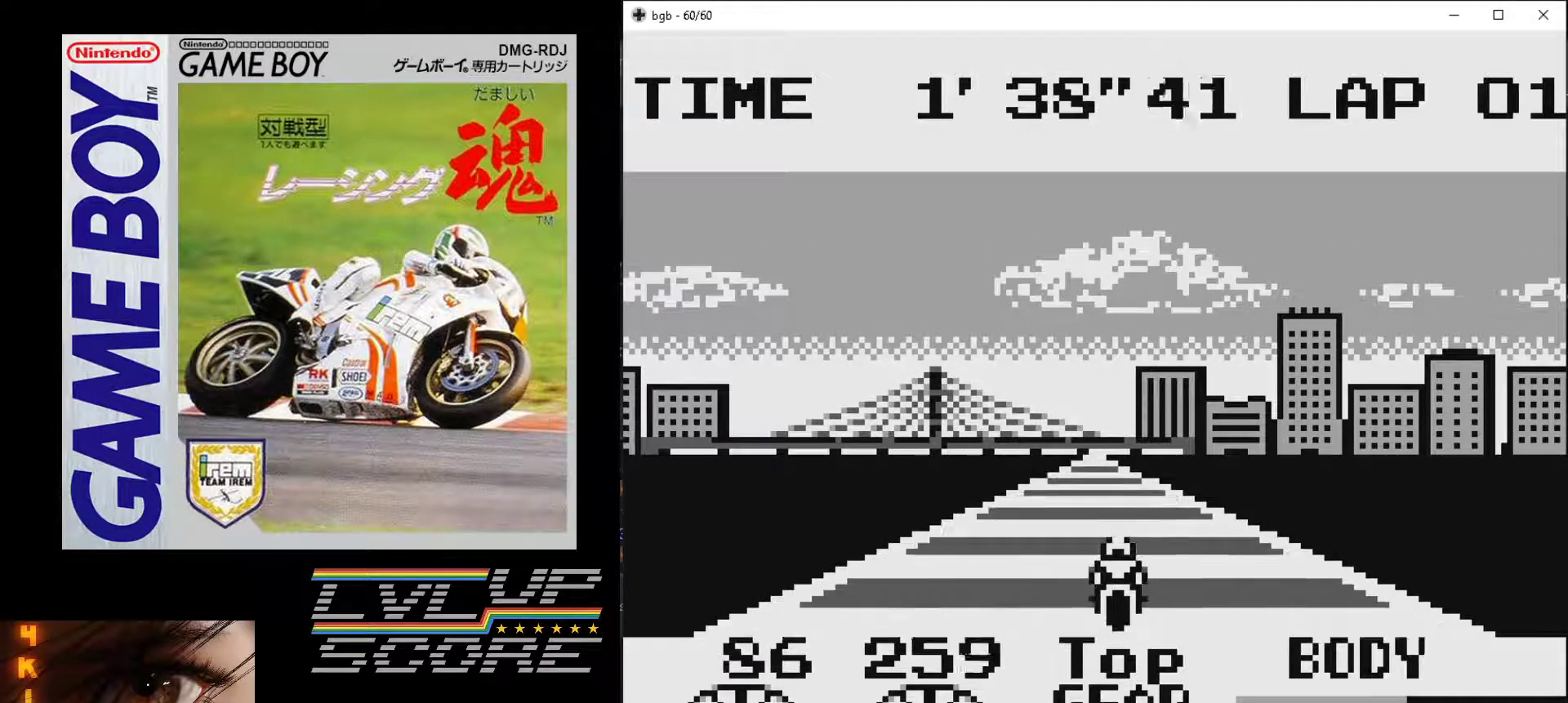
{"buttons": ["B"], "events": []}
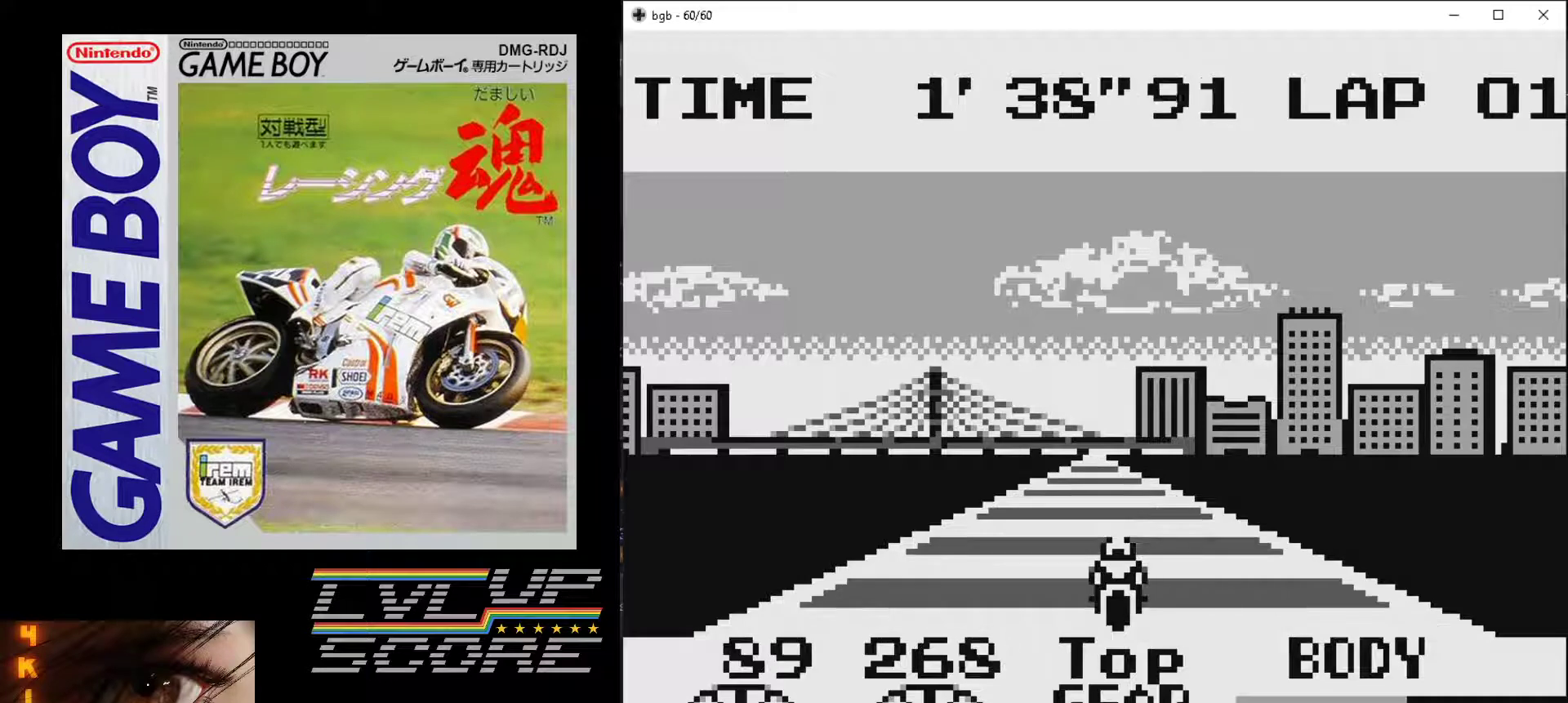
{"buttons": ["B"], "events": []}
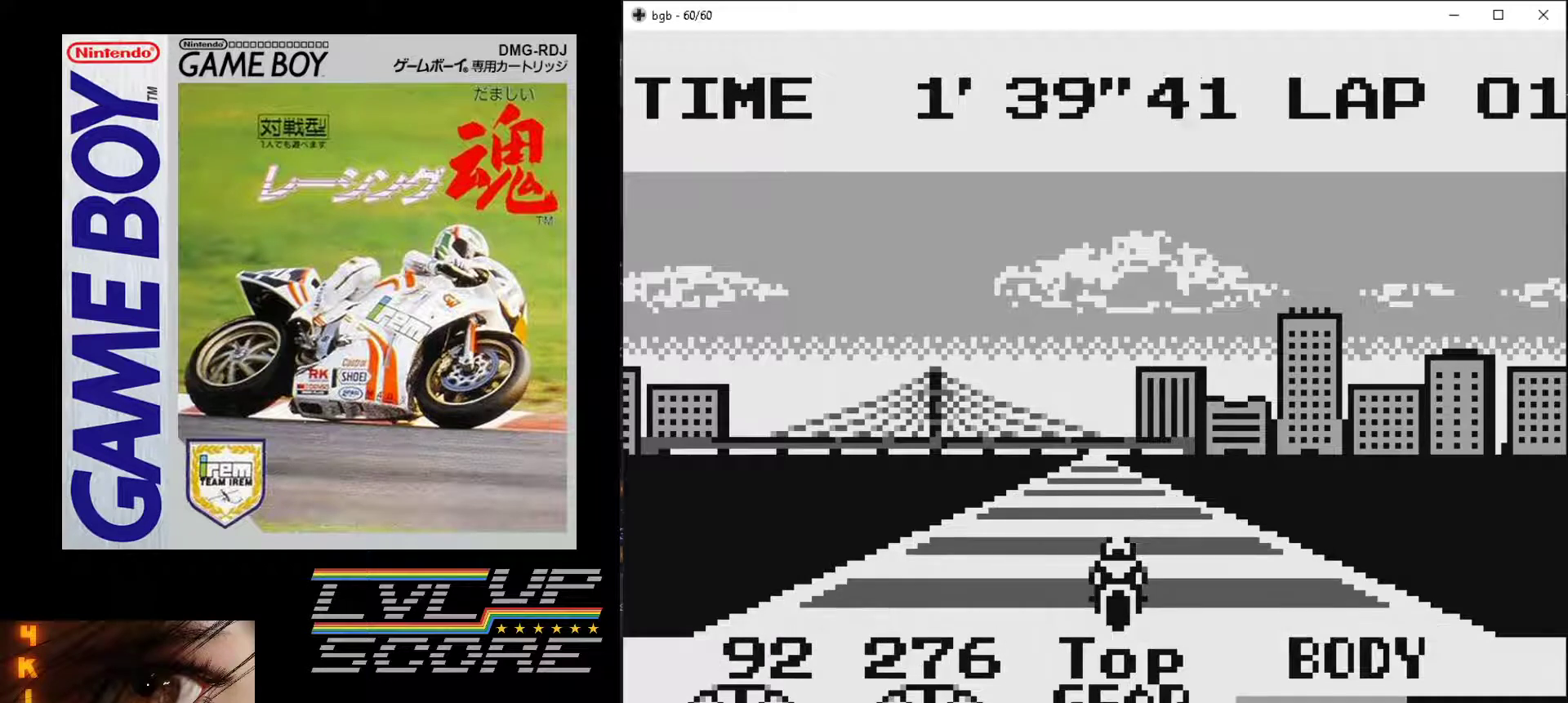
{"buttons": ["B"], "events": []}
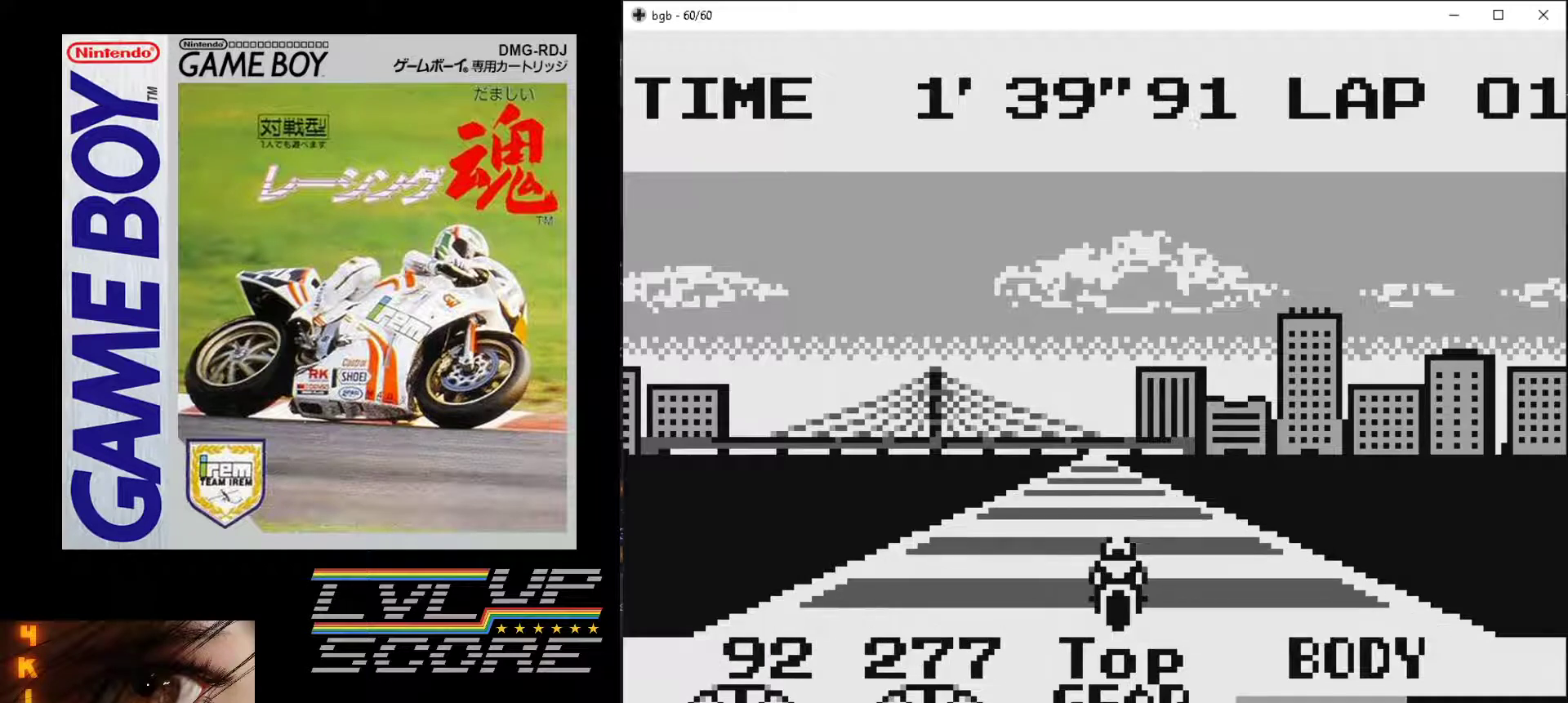
{"buttons": ["B"], "events": []}
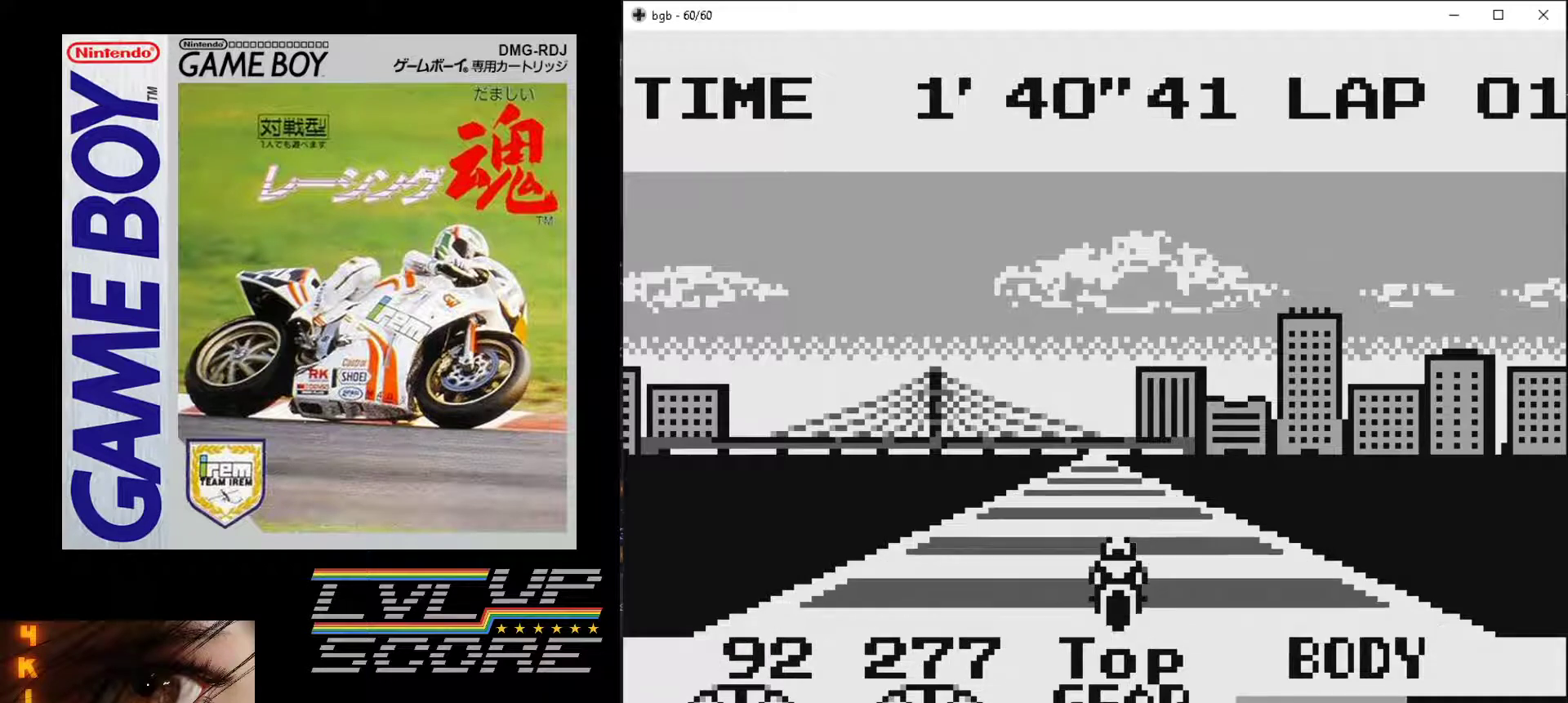
{"buttons": ["B"], "events": []}
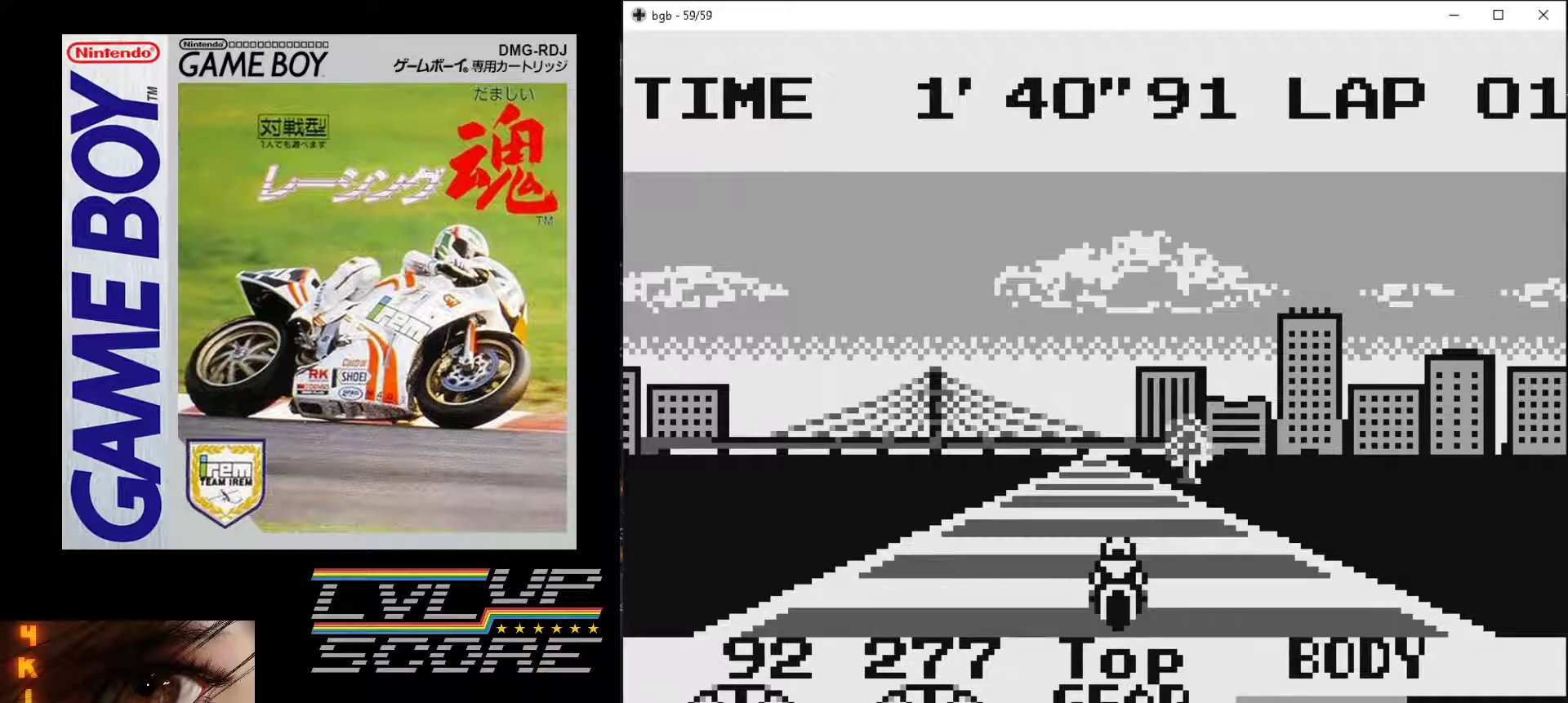
{"buttons": ["B"], "events": []}
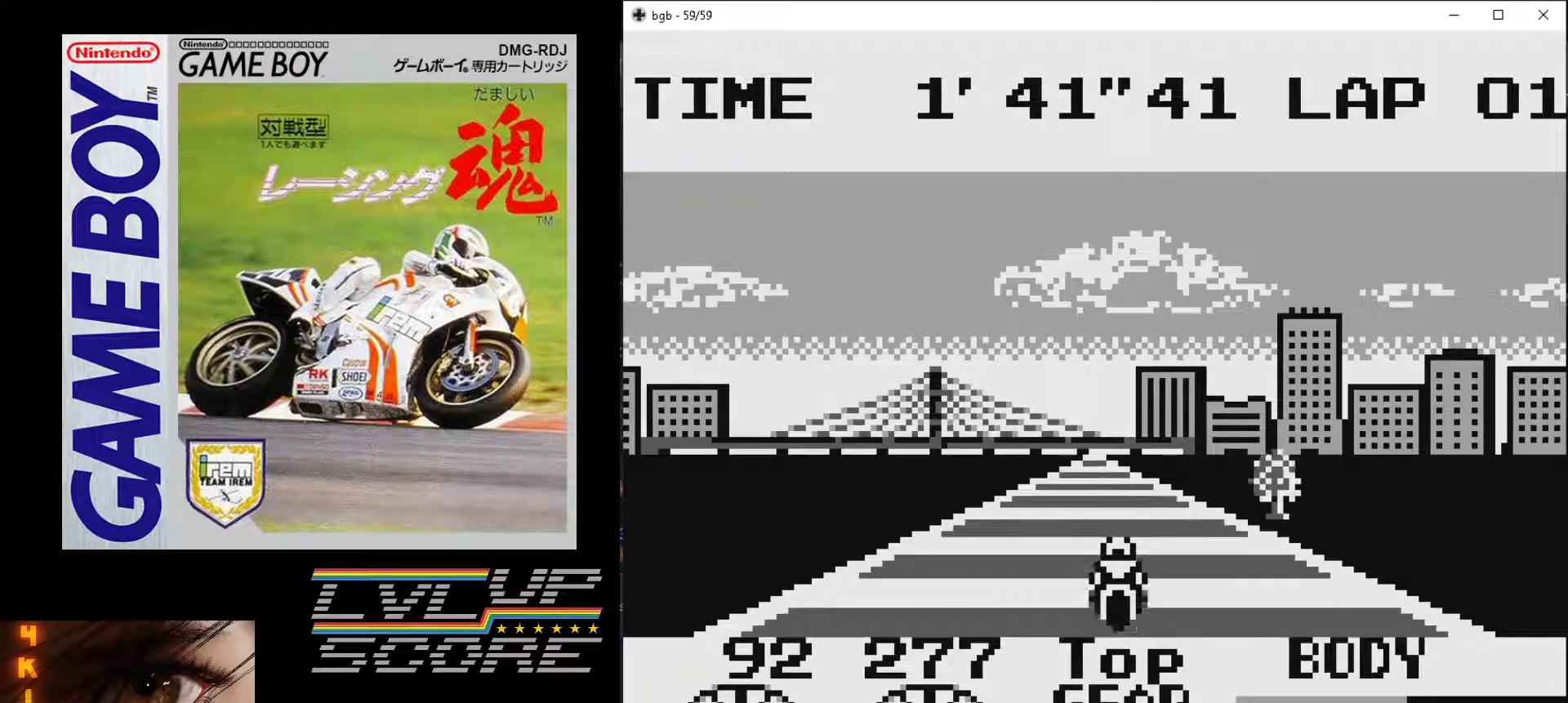
{"buttons": ["B"], "events": [[233, "DPAD_LEFT", "down"], [300, "DPAD_LEFT", "up"]]}
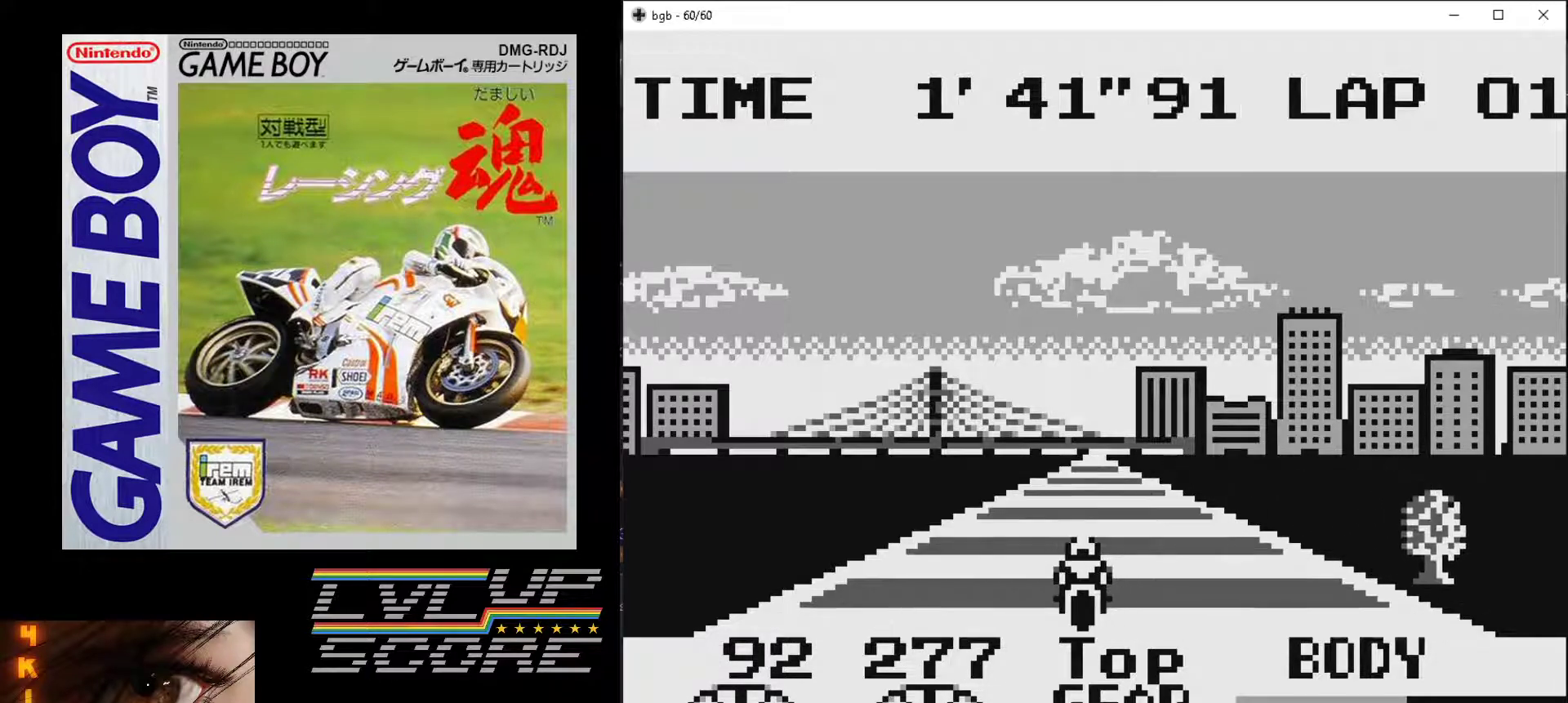
{"buttons": ["B"], "events": []}
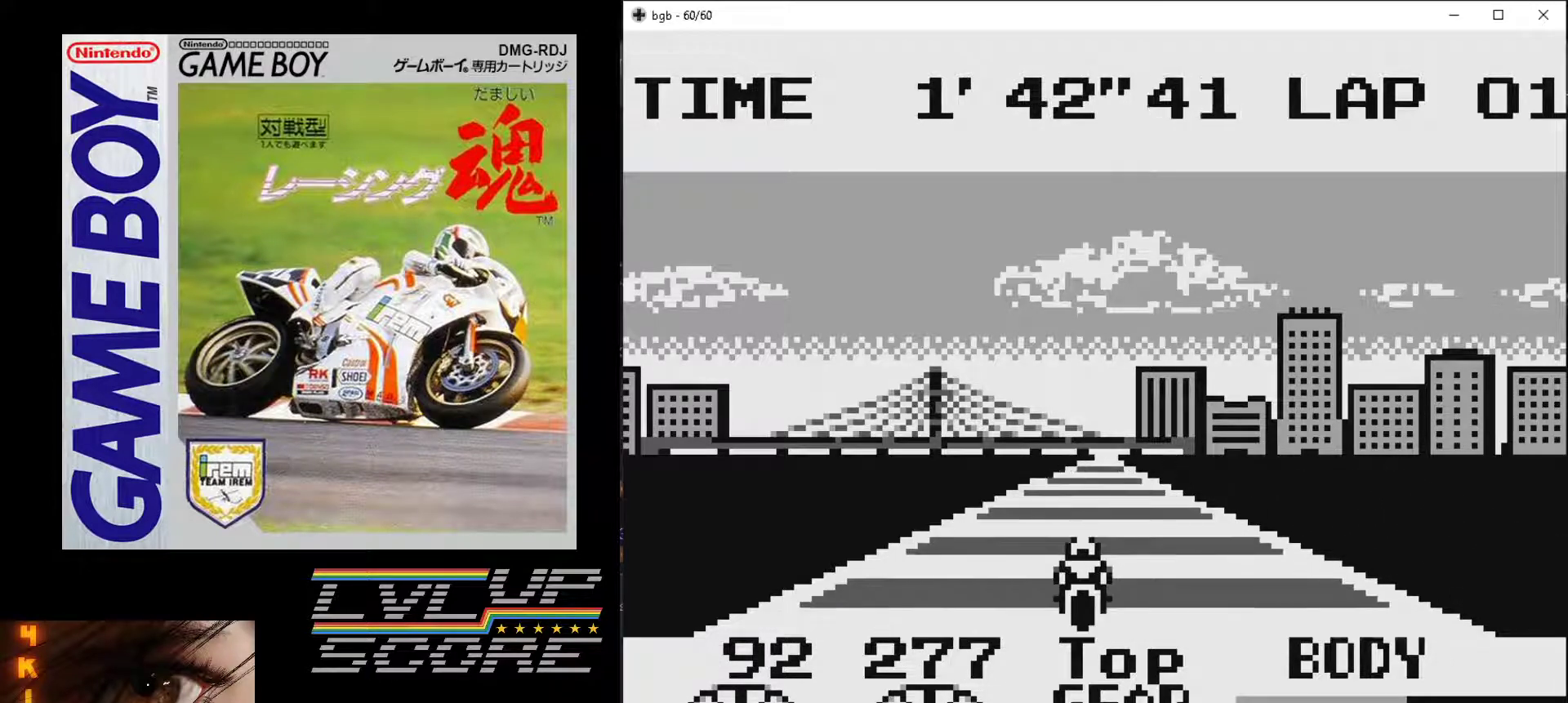
{"buttons": ["B"], "events": [[233, "DPAD_RIGHT", "down"], [367, "DPAD_RIGHT", "up"]]}
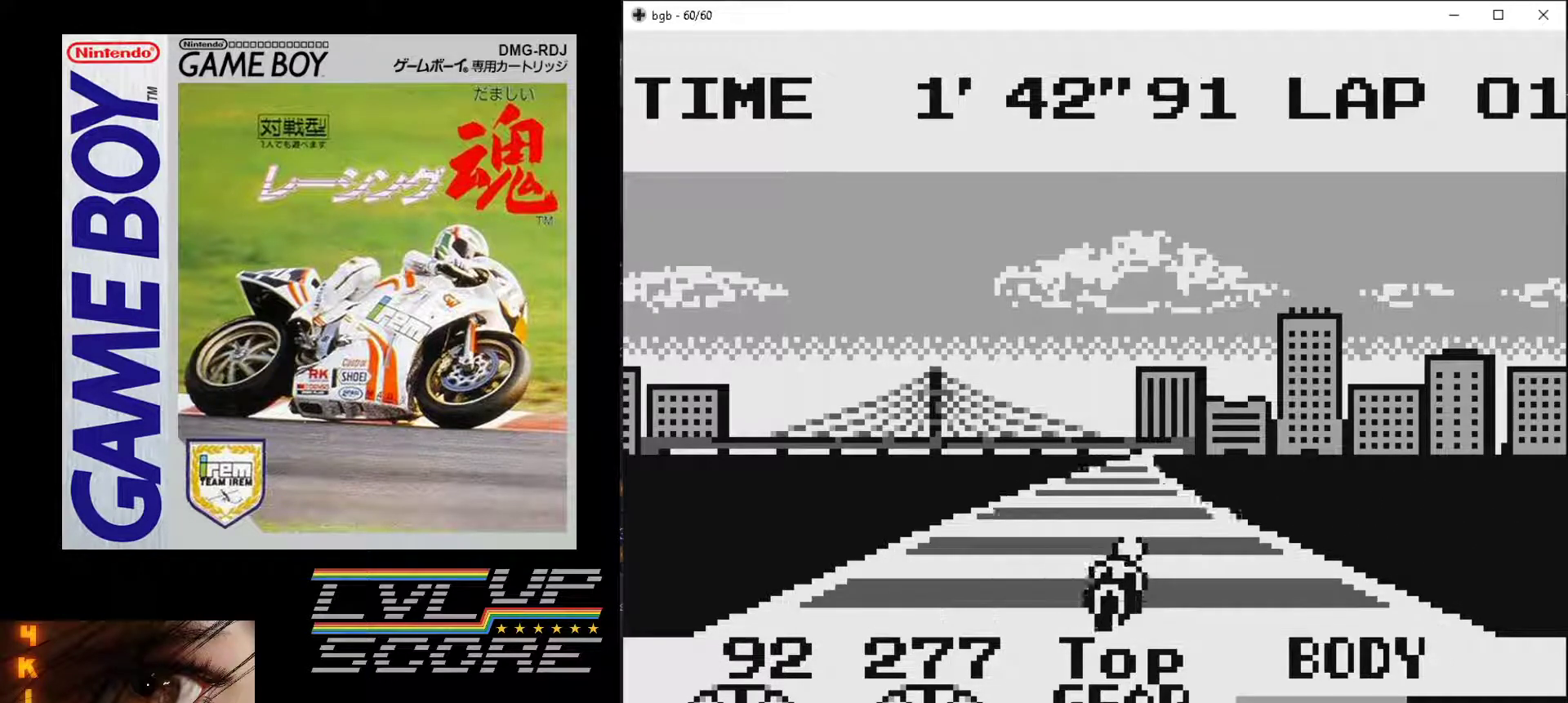
{"buttons": ["B", "DPAD_RIGHT"], "events": [[467, "DPAD_RIGHT", "down"]]}
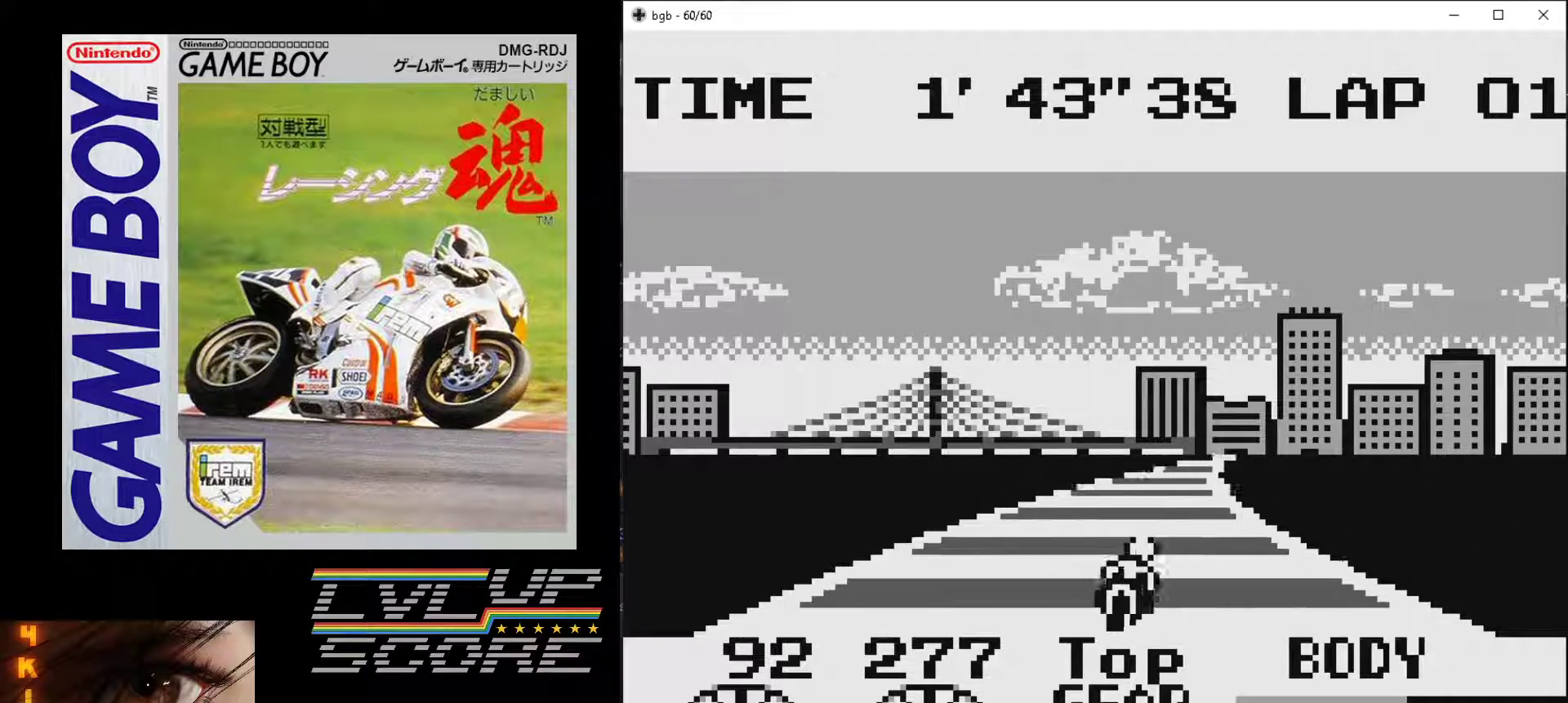
{"buttons": [], "events": [[133, "DPAD_RIGHT", "up"], [200, "B", "up"]]}
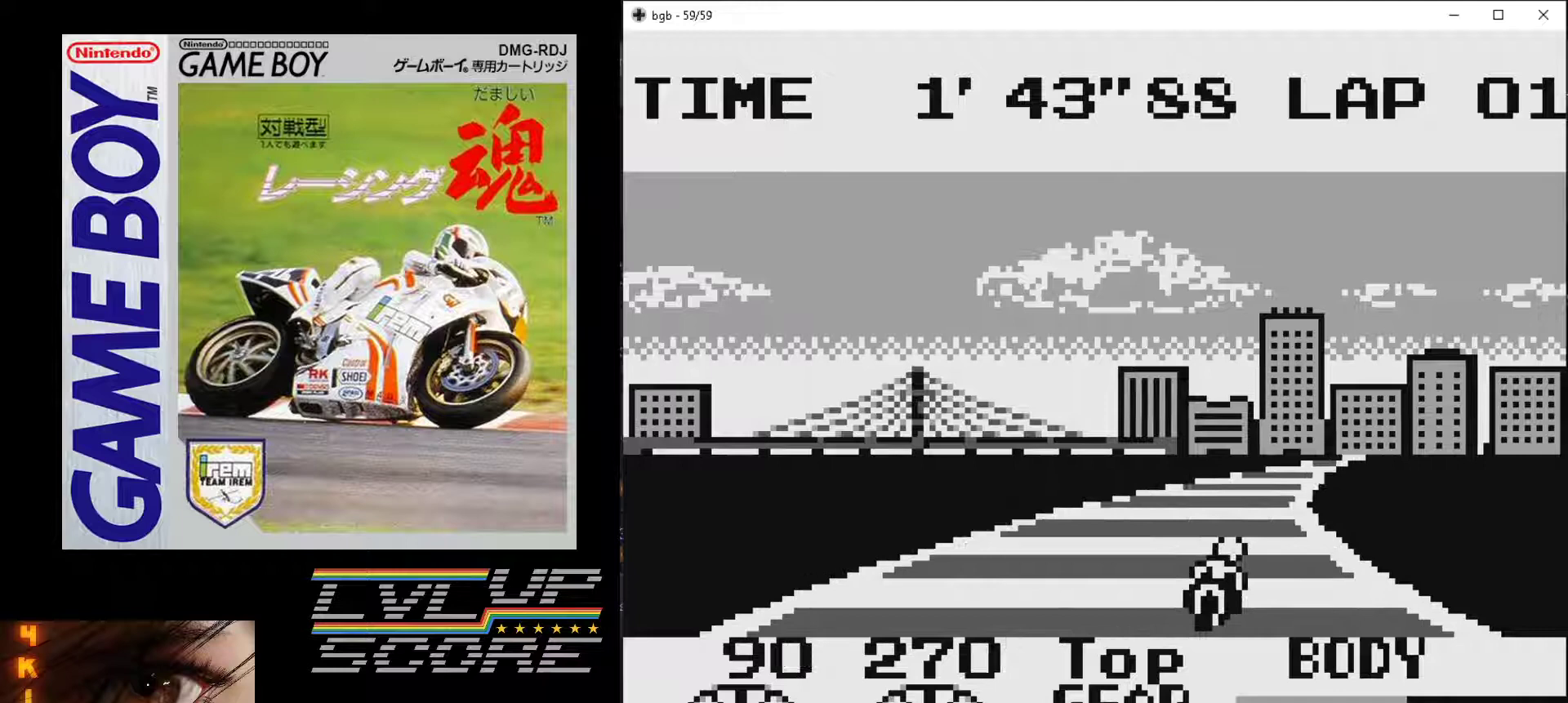
{"buttons": [], "events": [[67, "DPAD_RIGHT", "down"], [200, "DPAD_RIGHT", "up"]]}
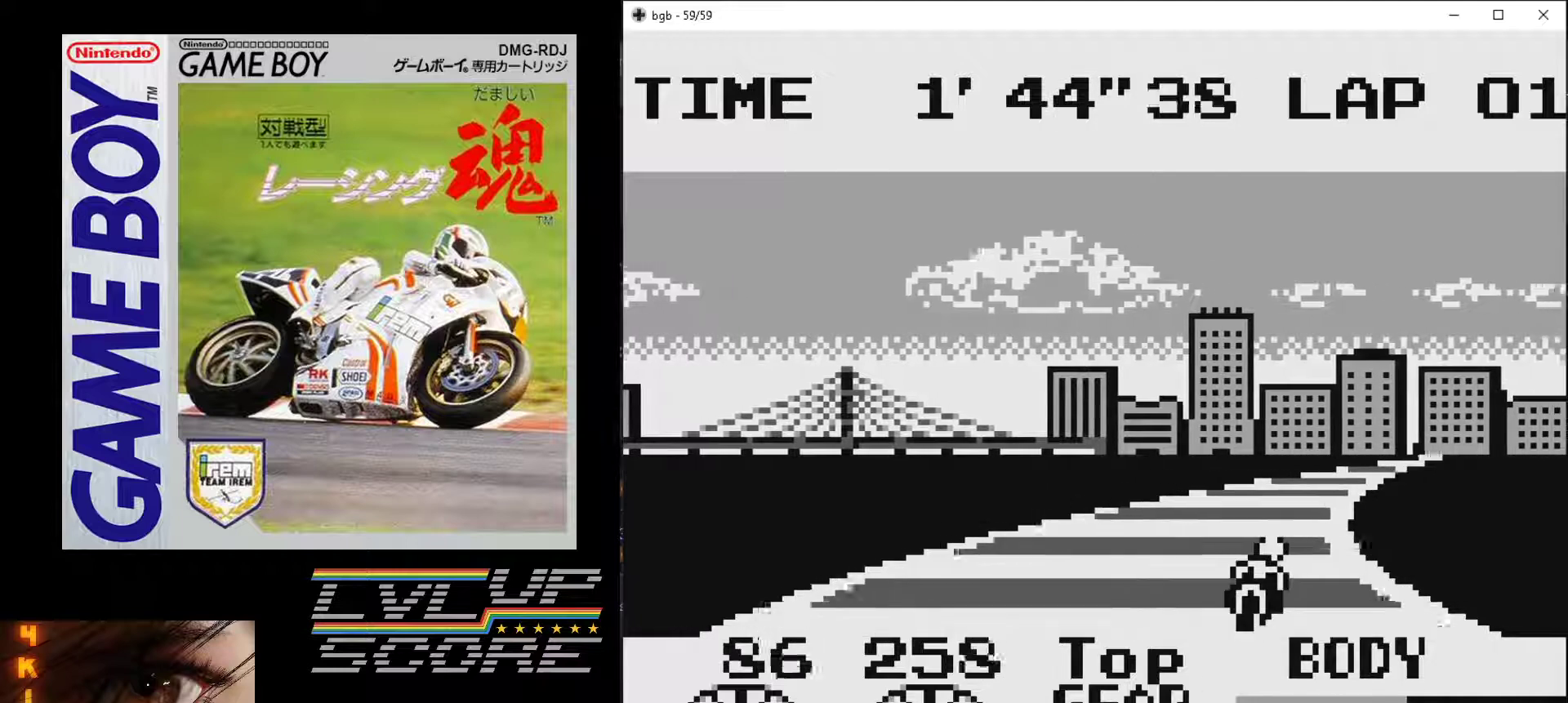
{"buttons": ["B"], "events": [[233, "DPAD_RIGHT", "down"], [367, "DPAD_RIGHT", "up"], [500, "B", "down"]]}
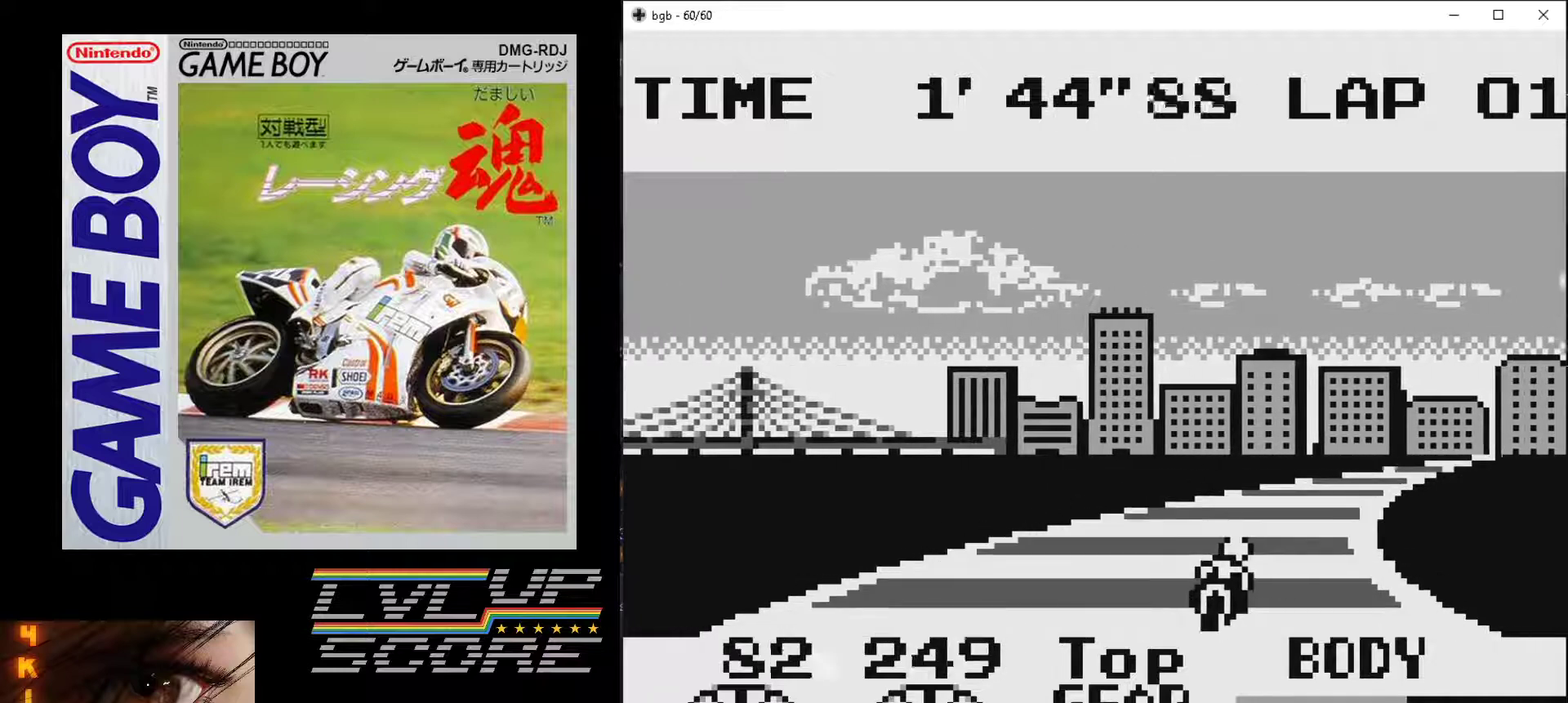
{"buttons": ["DPAD_RIGHT"], "events": [[33, "DPAD_RIGHT", "down"], [167, "DPAD_RIGHT", "up"], [200, "B", "up"], [500, "DPAD_RIGHT", "down"]]}
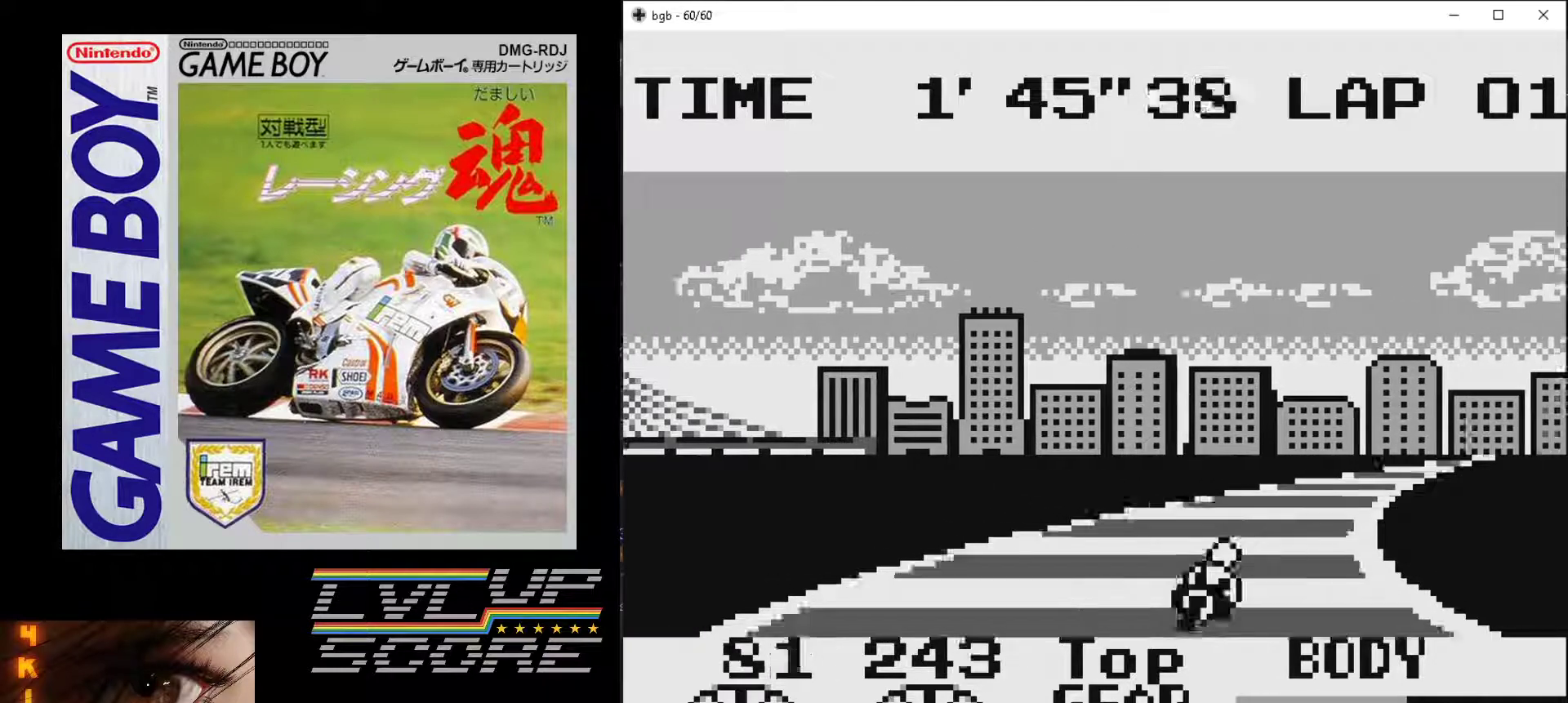
{"buttons": [], "events": [[33, "B", "down"], [133, "DPAD_RIGHT", "up"], [433, "B", "up"]]}
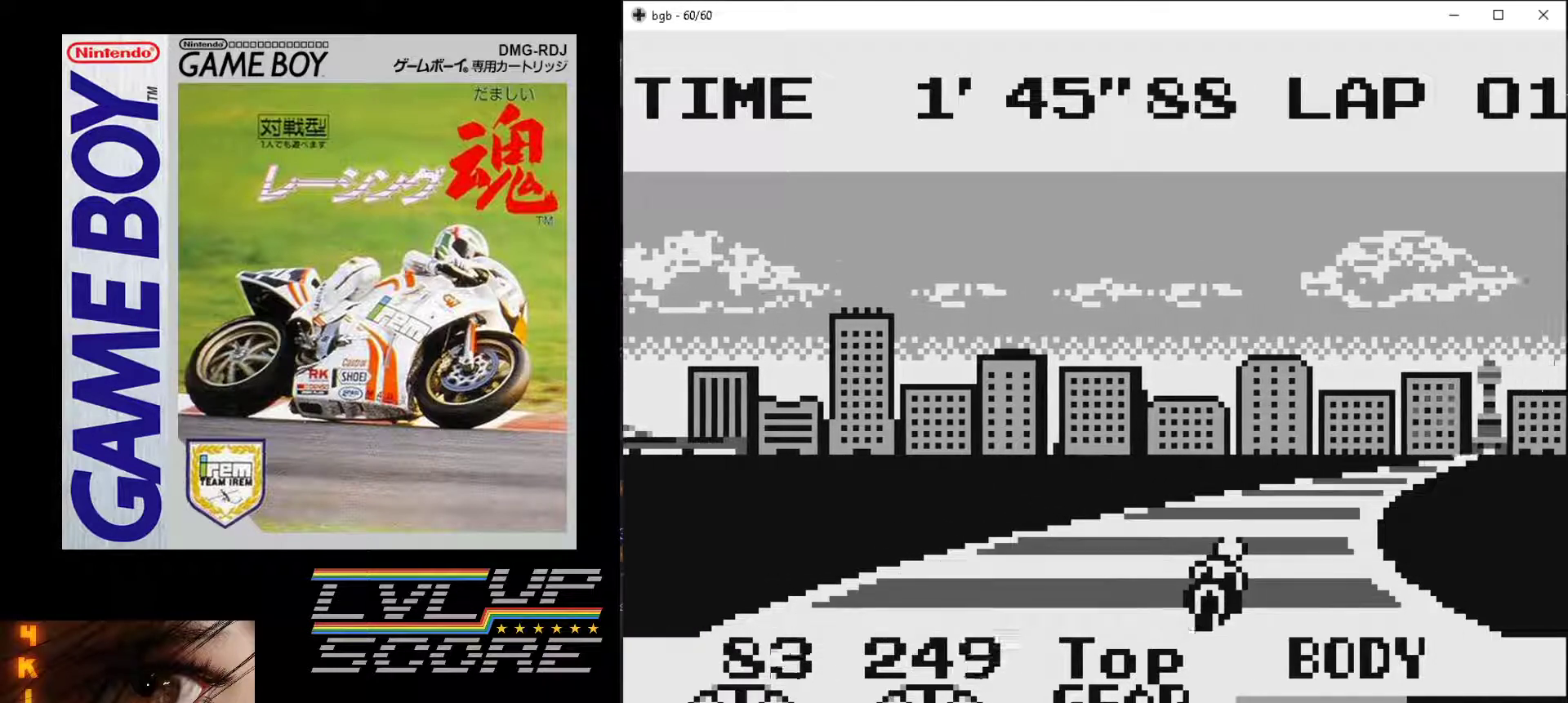
{"buttons": ["B"], "events": [[100, "B", "down"], [267, "DPAD_RIGHT", "down"], [400, "DPAD_RIGHT", "up"]]}
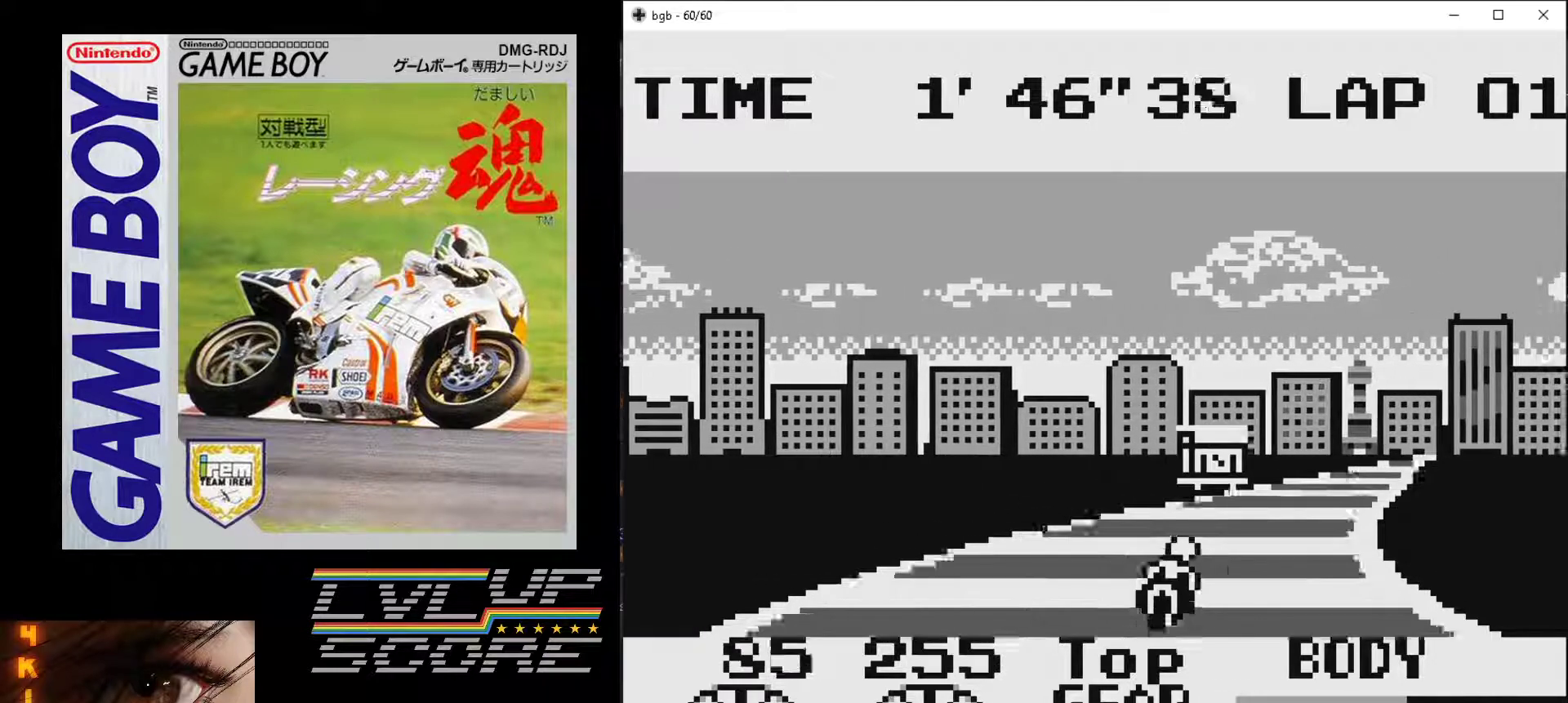
{"buttons": ["B"], "events": [[267, "DPAD_RIGHT", "down"], [433, "DPAD_RIGHT", "up"]]}
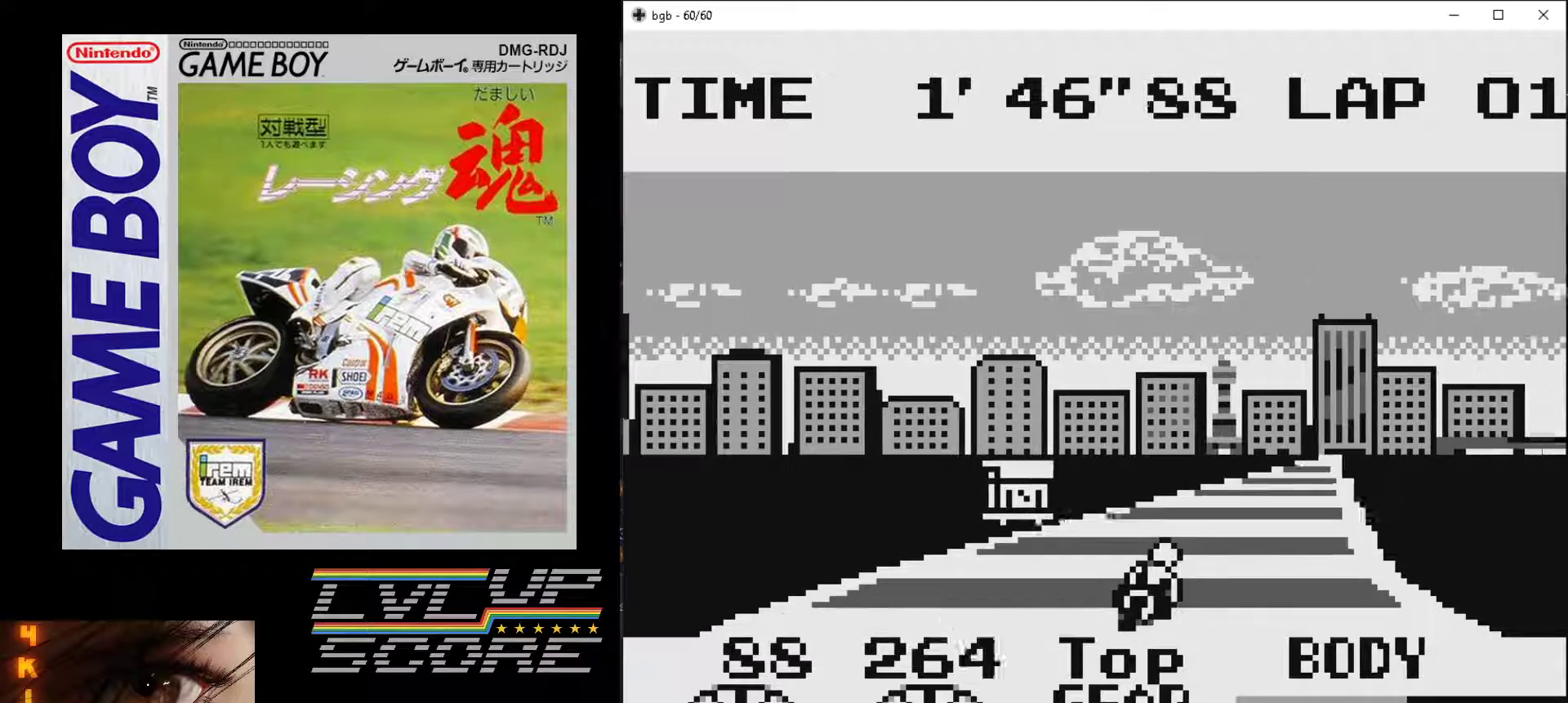
{"buttons": ["B"], "events": []}
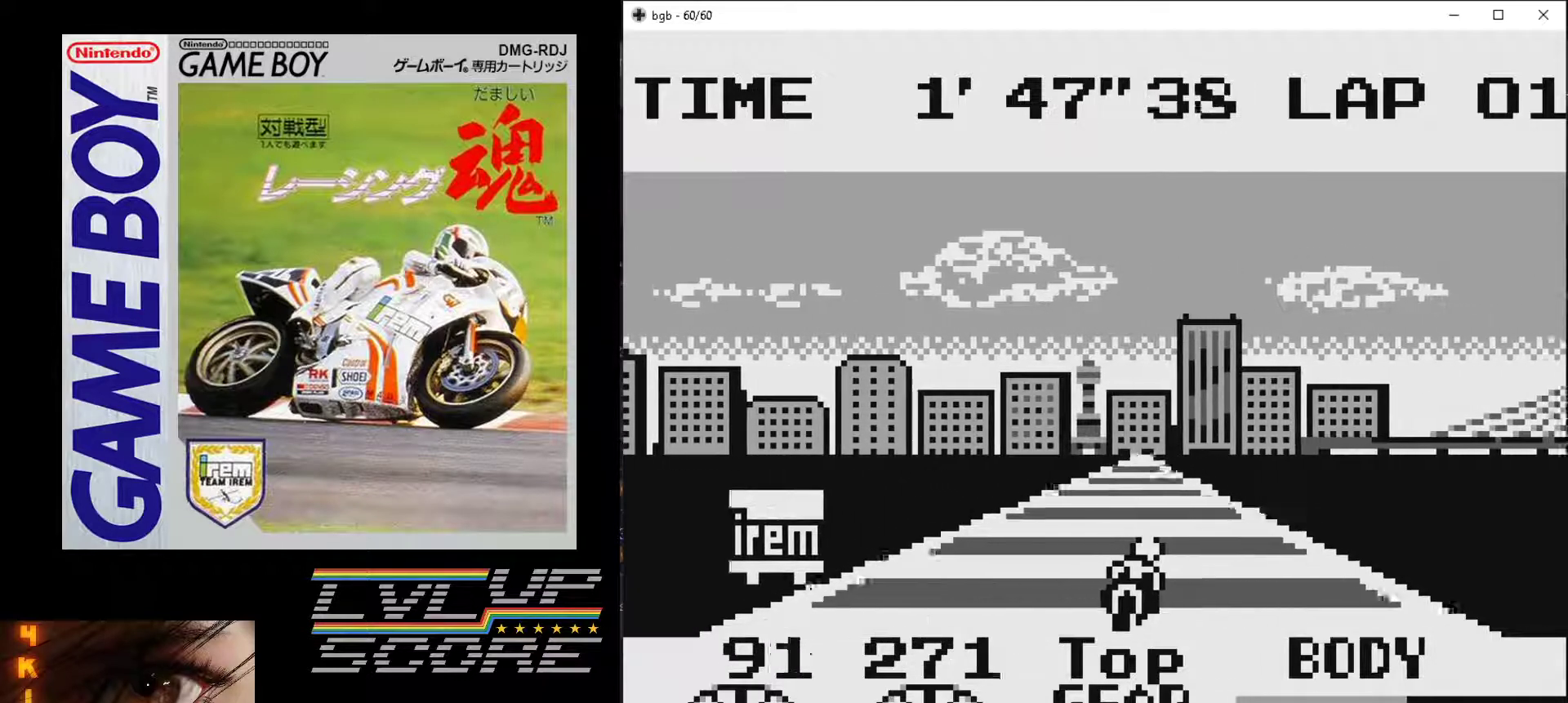
{"buttons": ["B"], "events": [[167, "DPAD_LEFT", "down"], [233, "DPAD_LEFT", "up"]]}
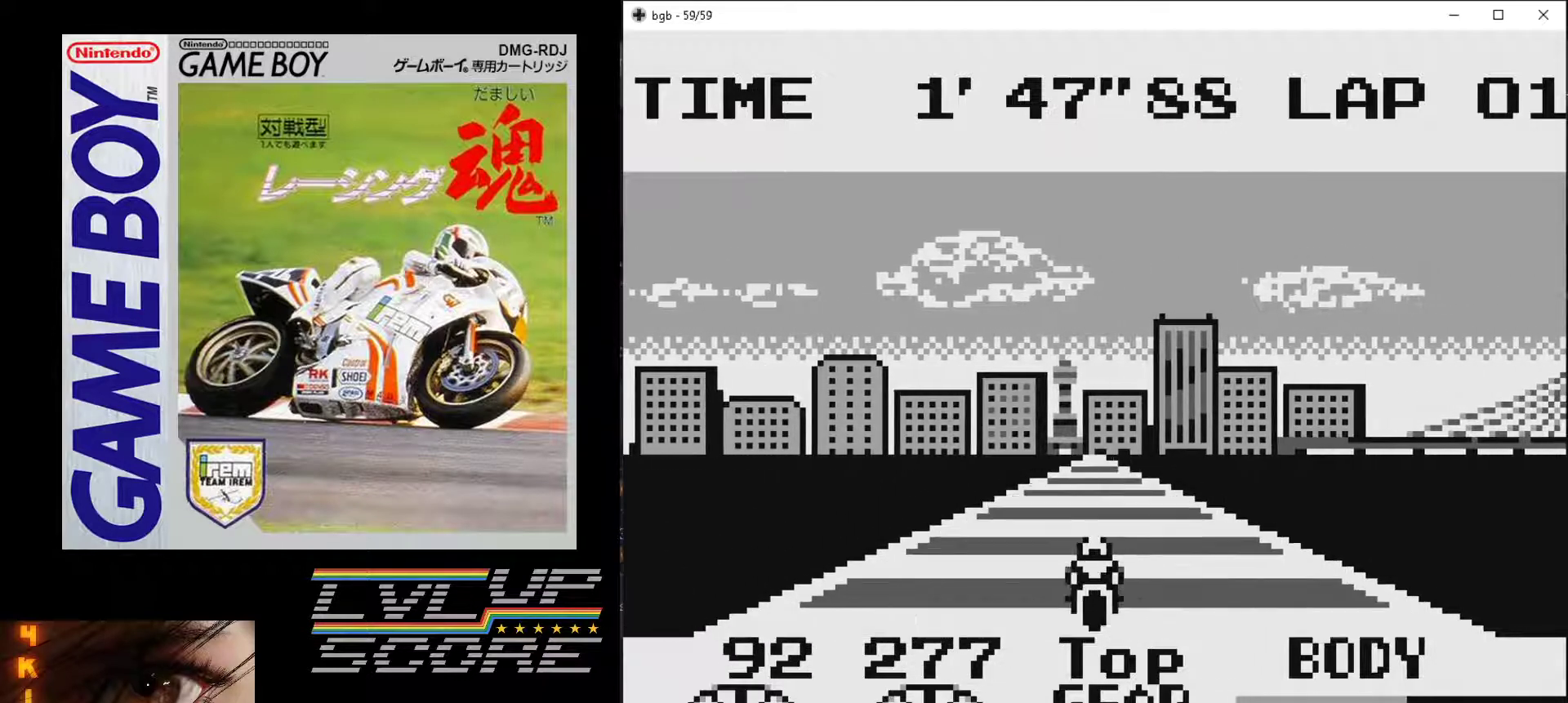
{"buttons": ["B"], "events": []}
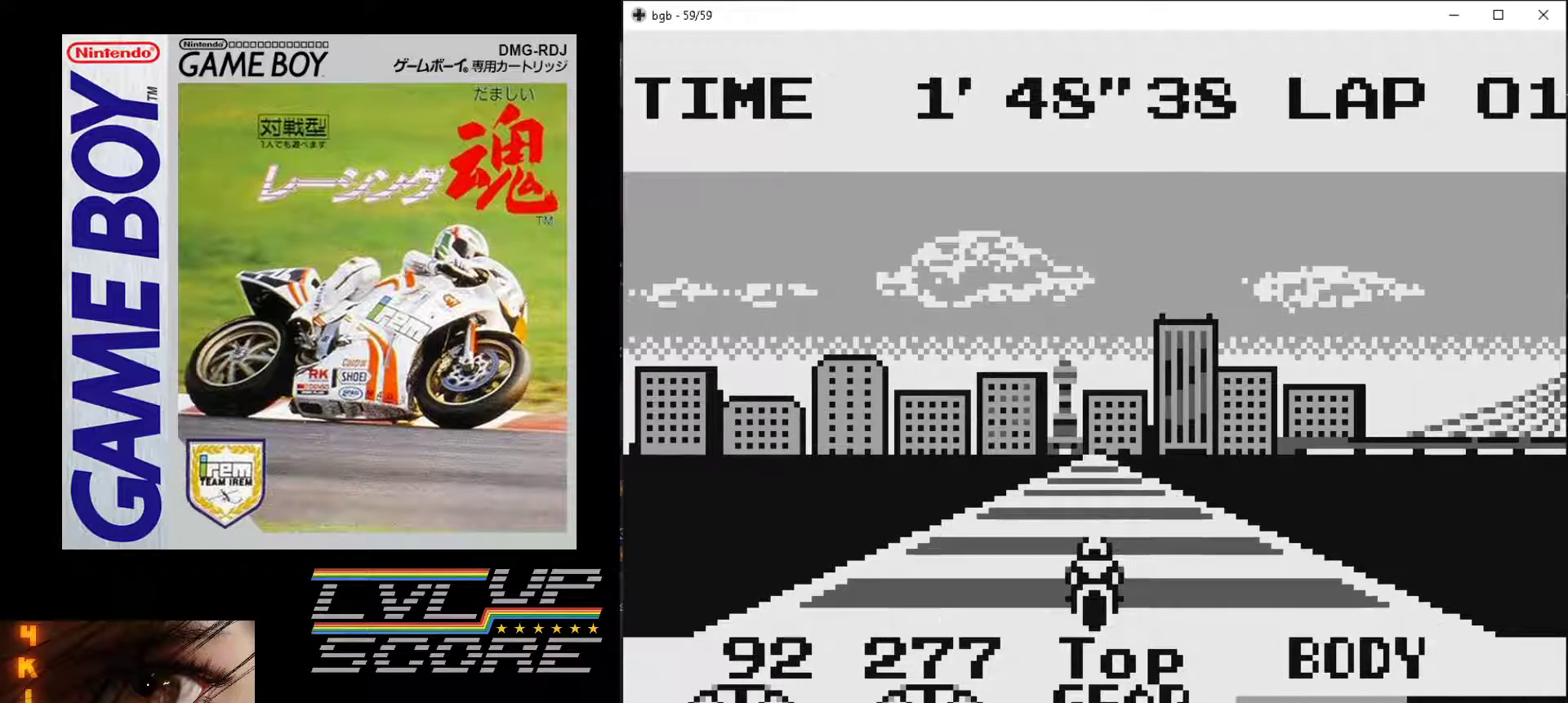
{"buttons": ["B"], "events": []}
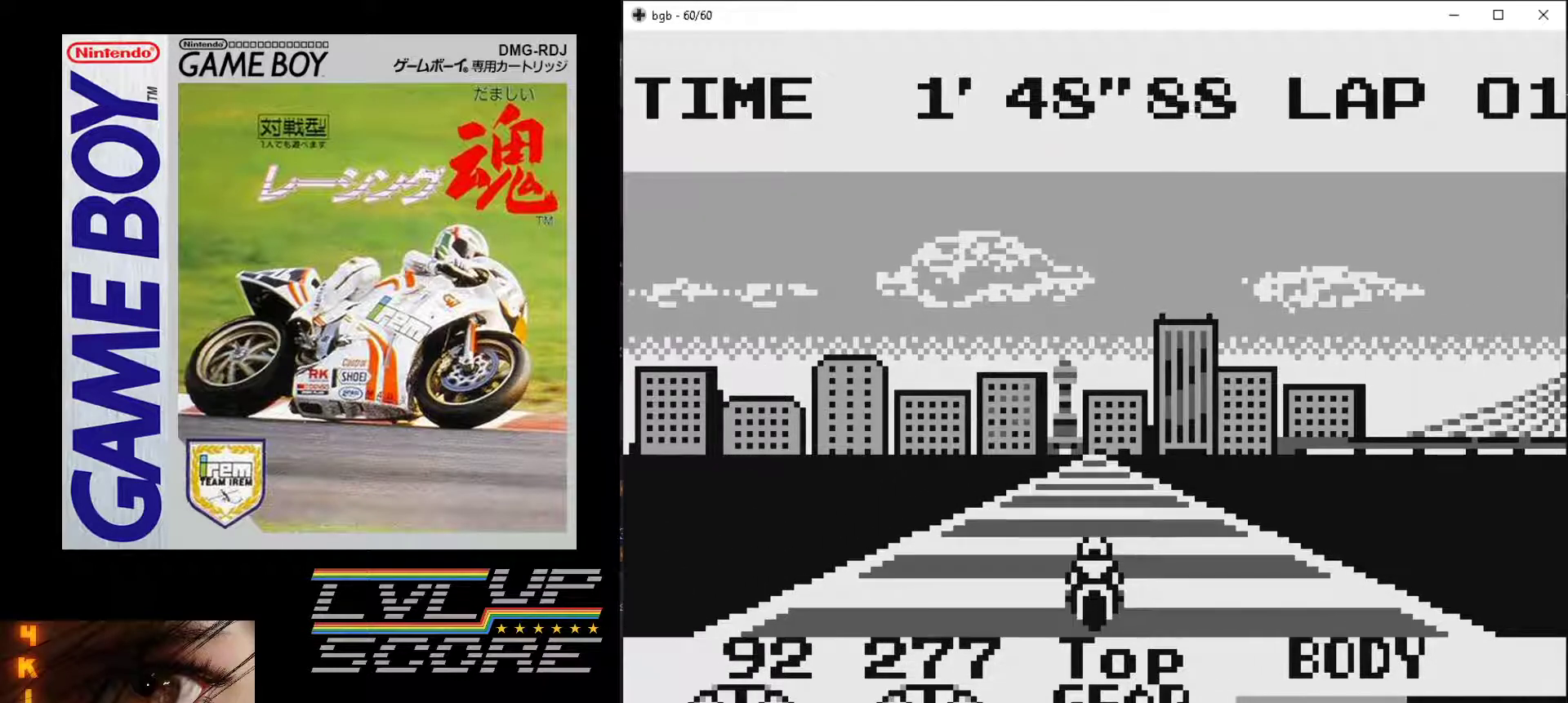
{"buttons": ["B"], "events": []}
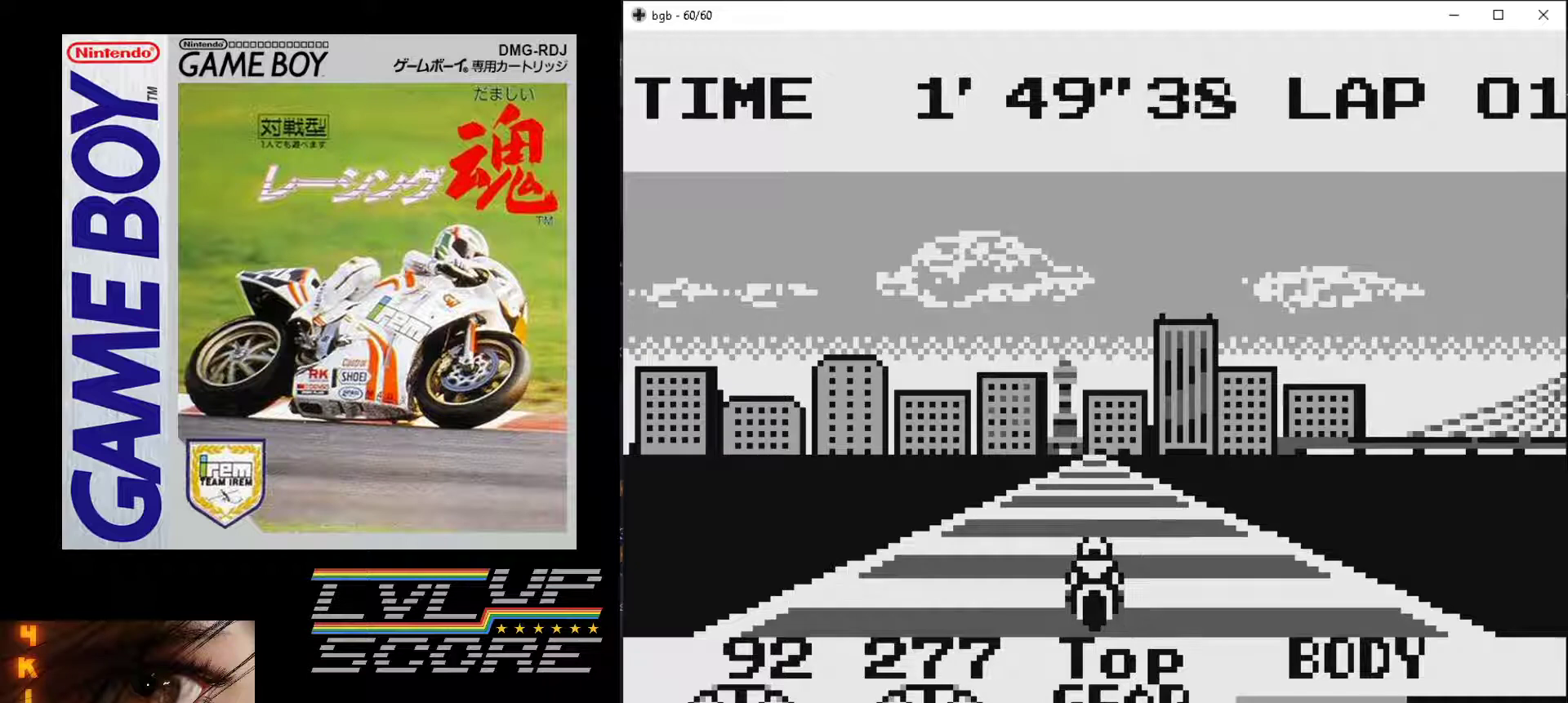
{"buttons": ["B"], "events": []}
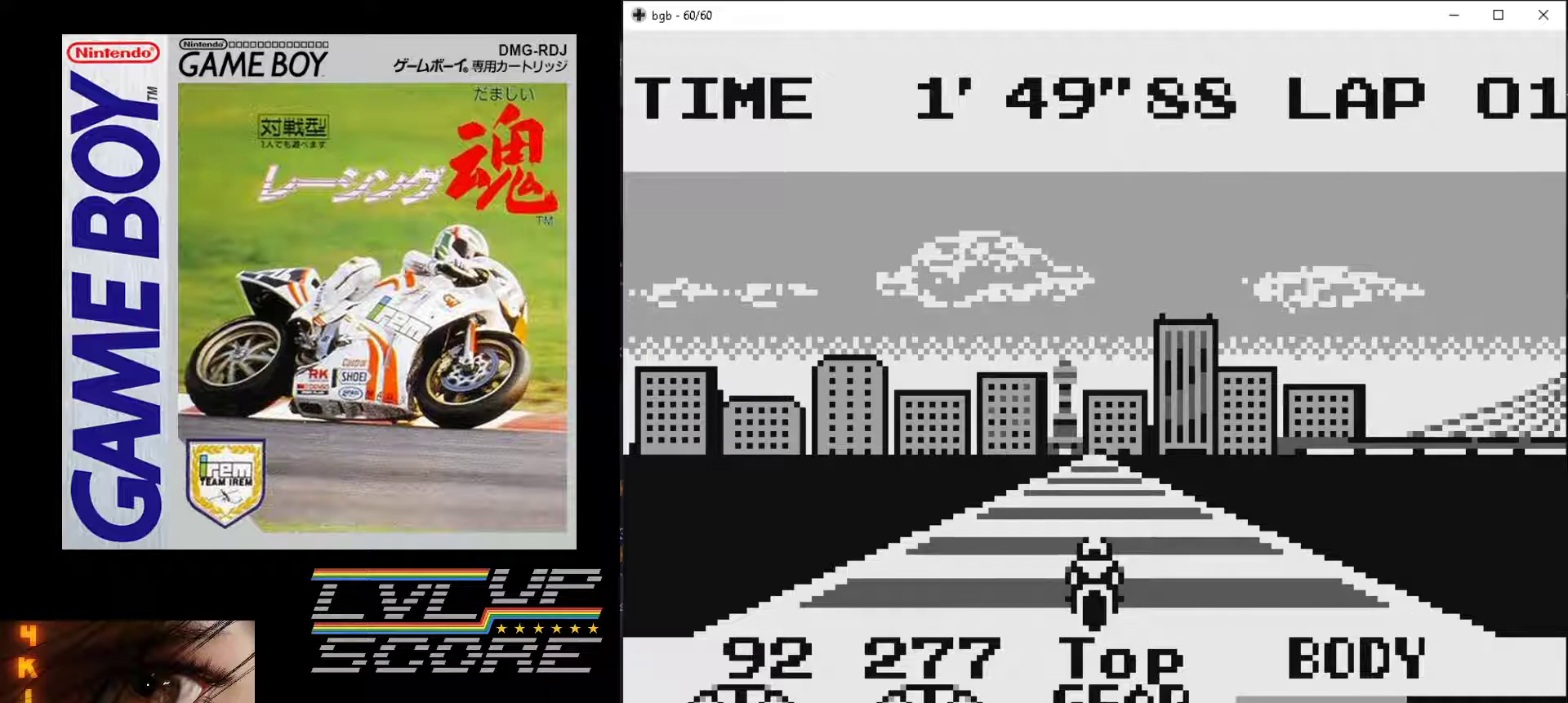
{"buttons": ["B"], "events": []}